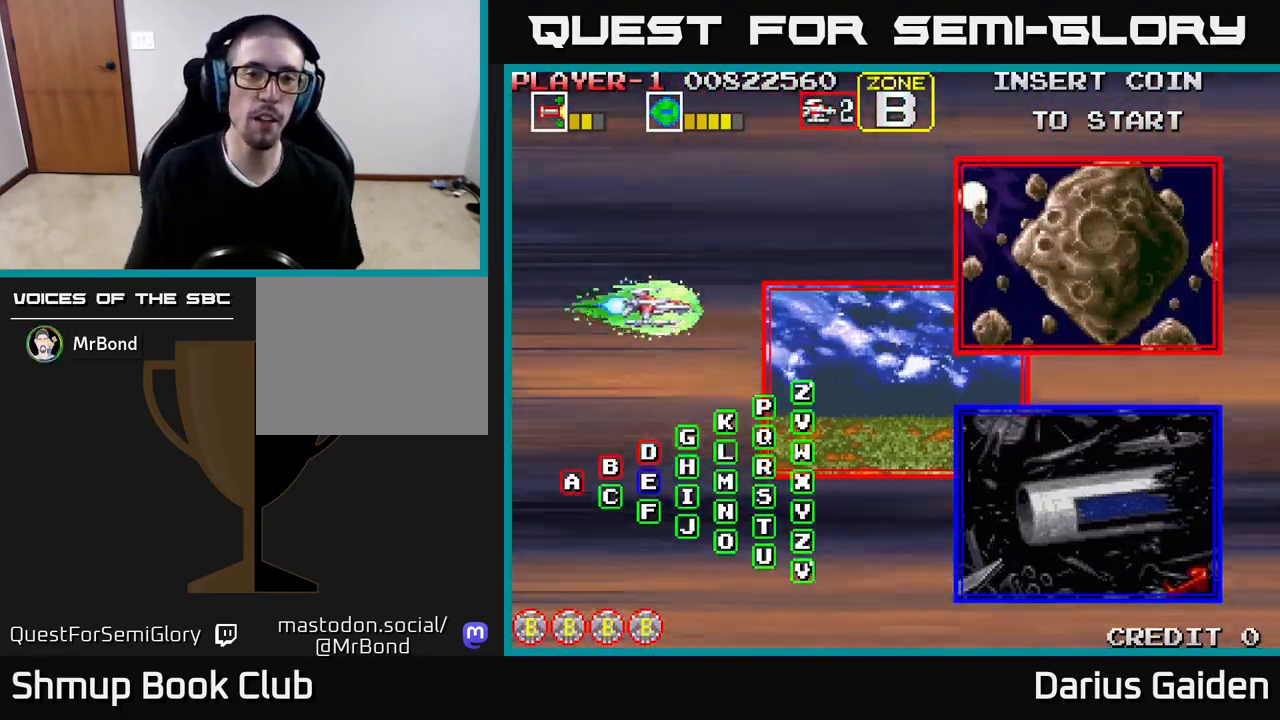
Gameplay with a controller (Xbox layout); each line is a JSON object with the inputs held at the frame after it. "events" lists button and stick changes between this image and that frame as [ms after this image, input, new state], when the widget could be followed in between. Not read: left_stick right_stick.
{"buttons": [], "events": [[300, "R2", "down"], [367, "R2", "up"]]}
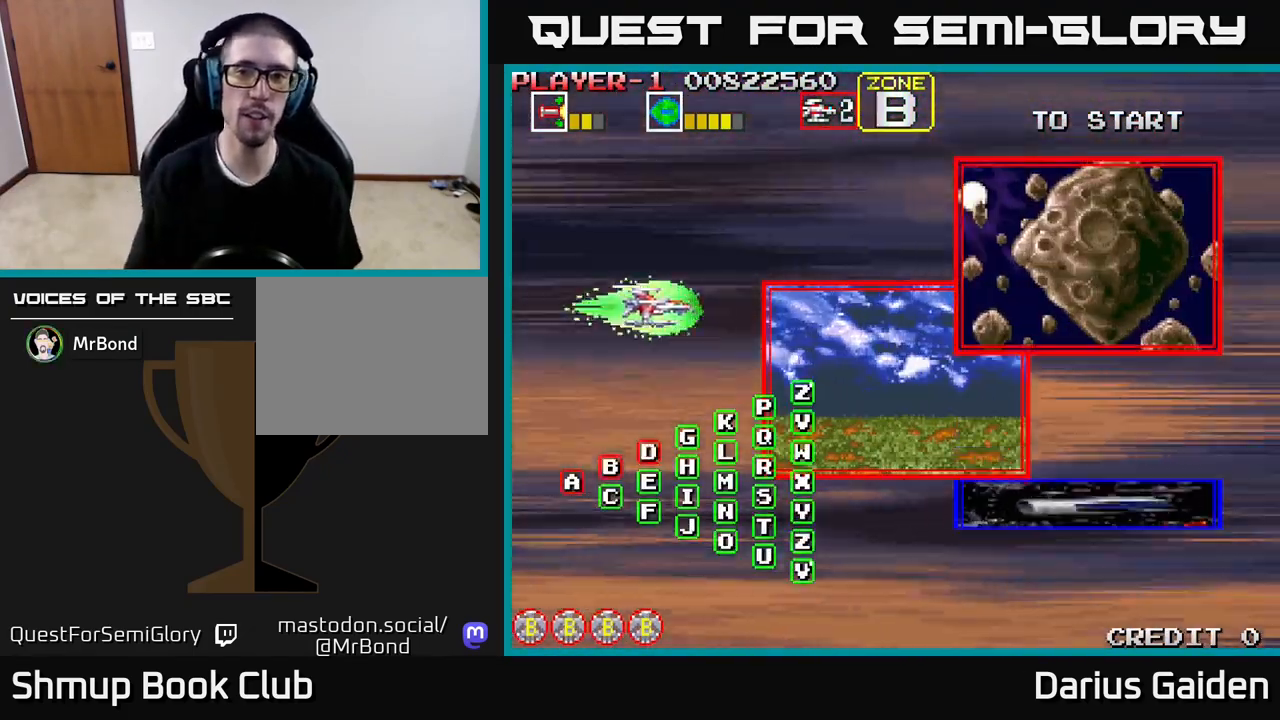
{"buttons": [], "events": []}
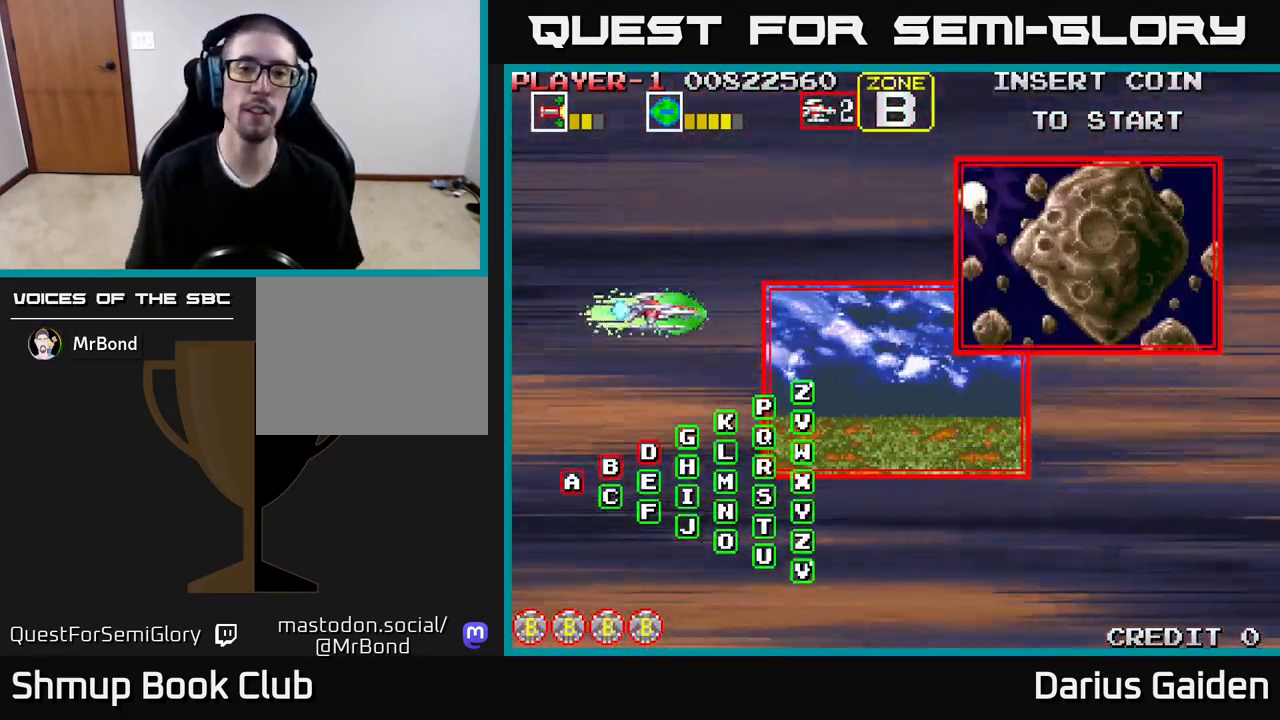
{"buttons": [], "events": []}
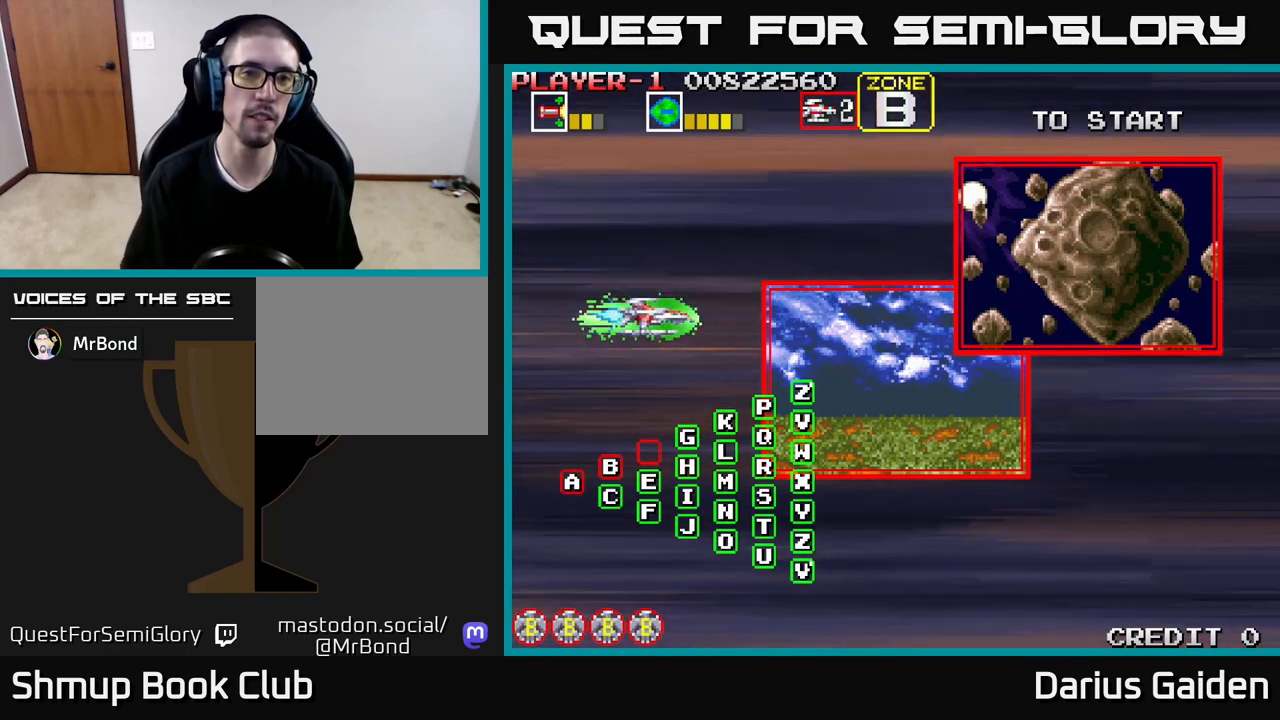
{"buttons": [], "events": []}
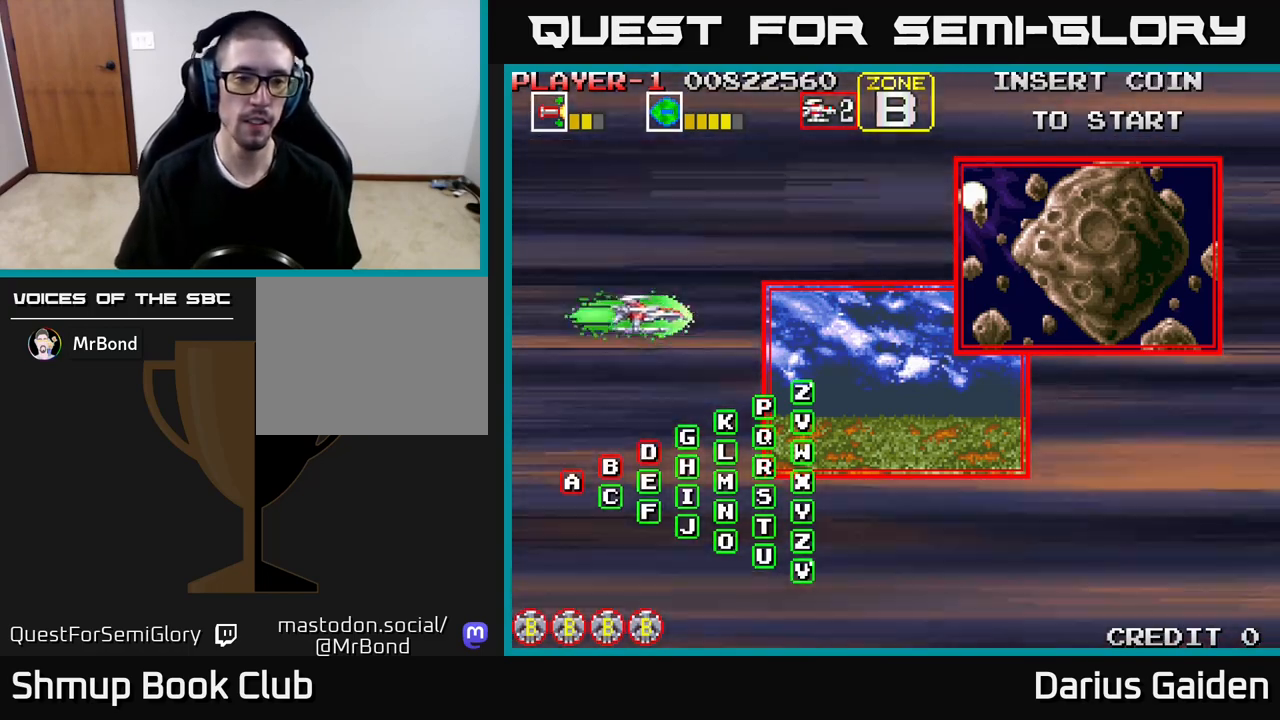
{"buttons": [], "events": []}
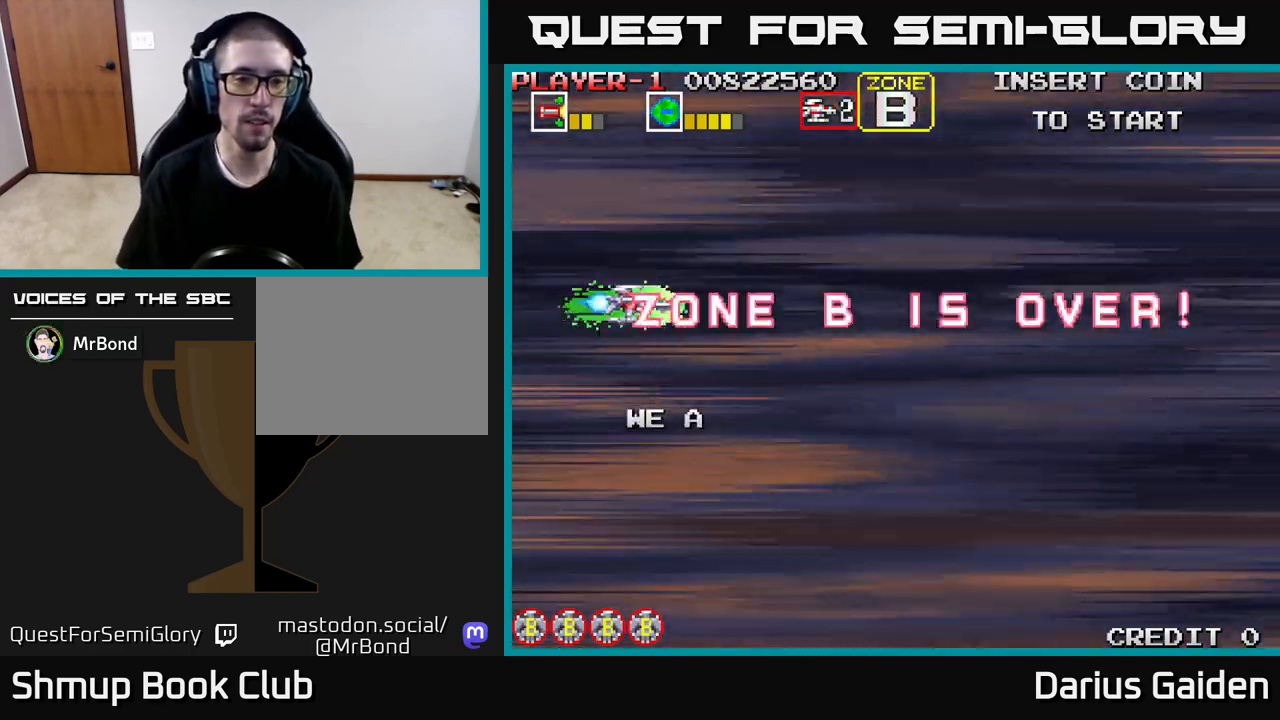
{"buttons": [], "events": []}
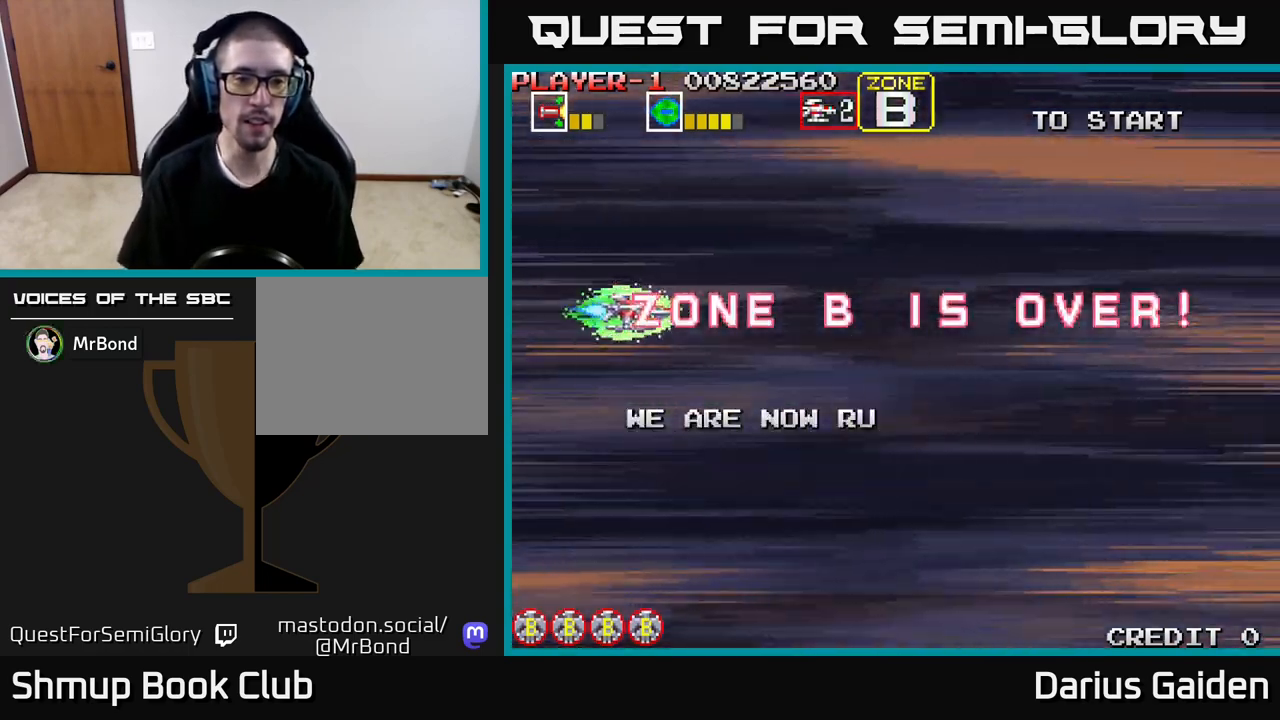
{"buttons": [], "events": []}
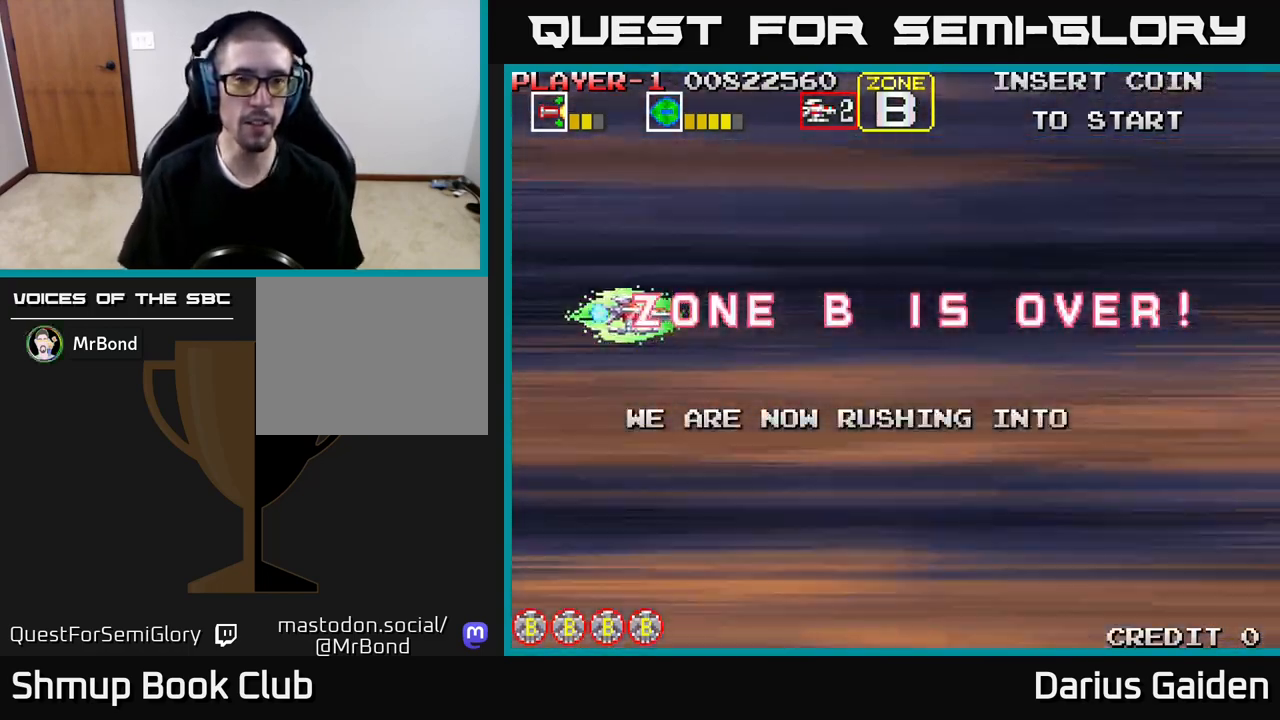
{"buttons": [], "events": []}
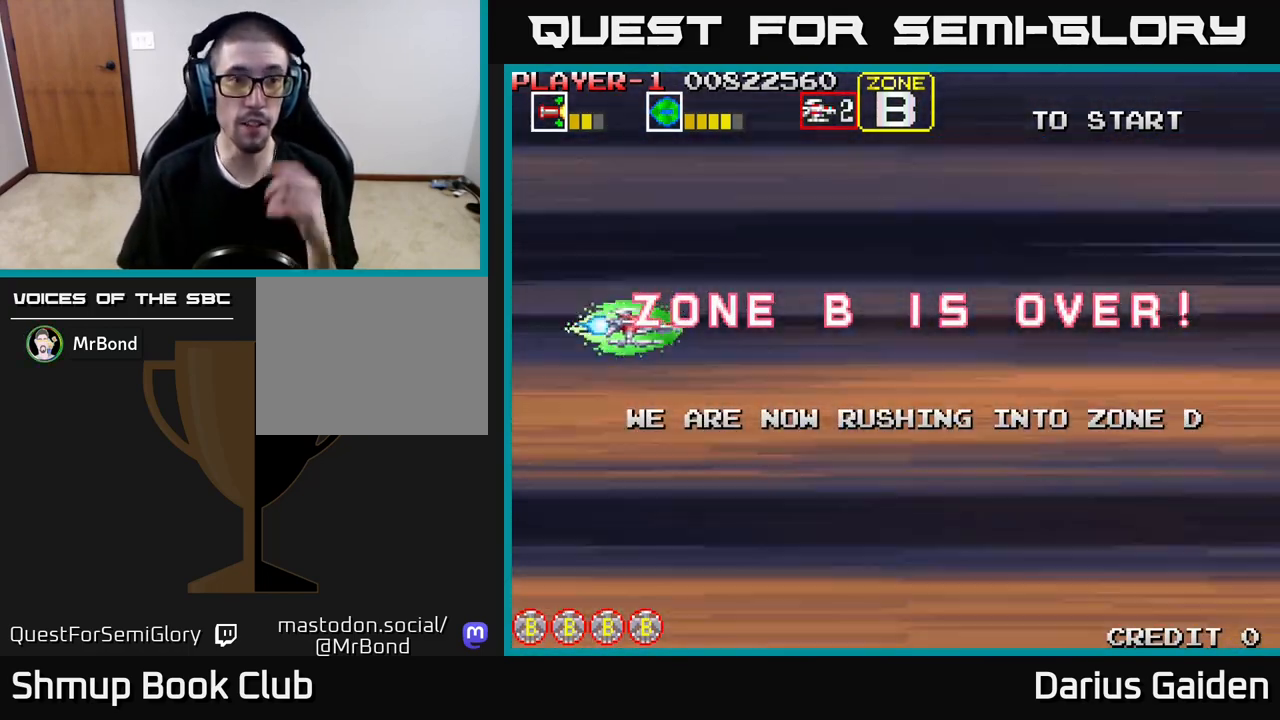
{"buttons": [], "events": []}
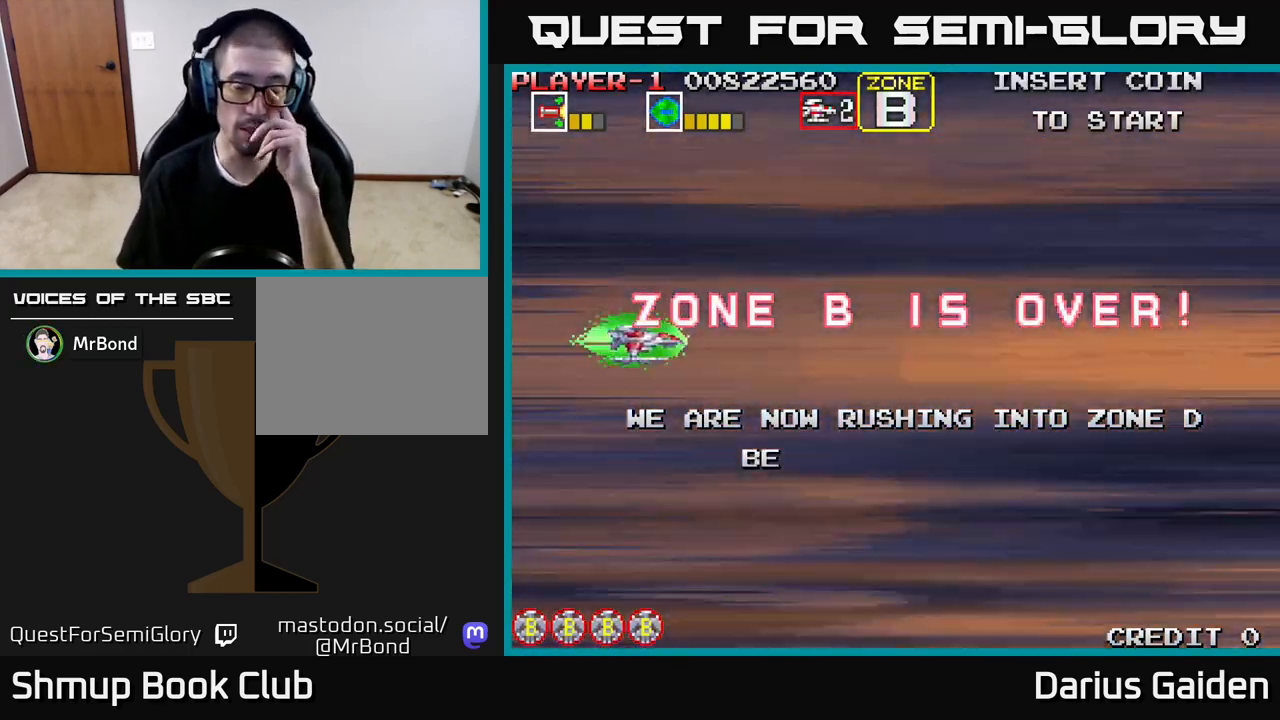
{"buttons": [], "events": []}
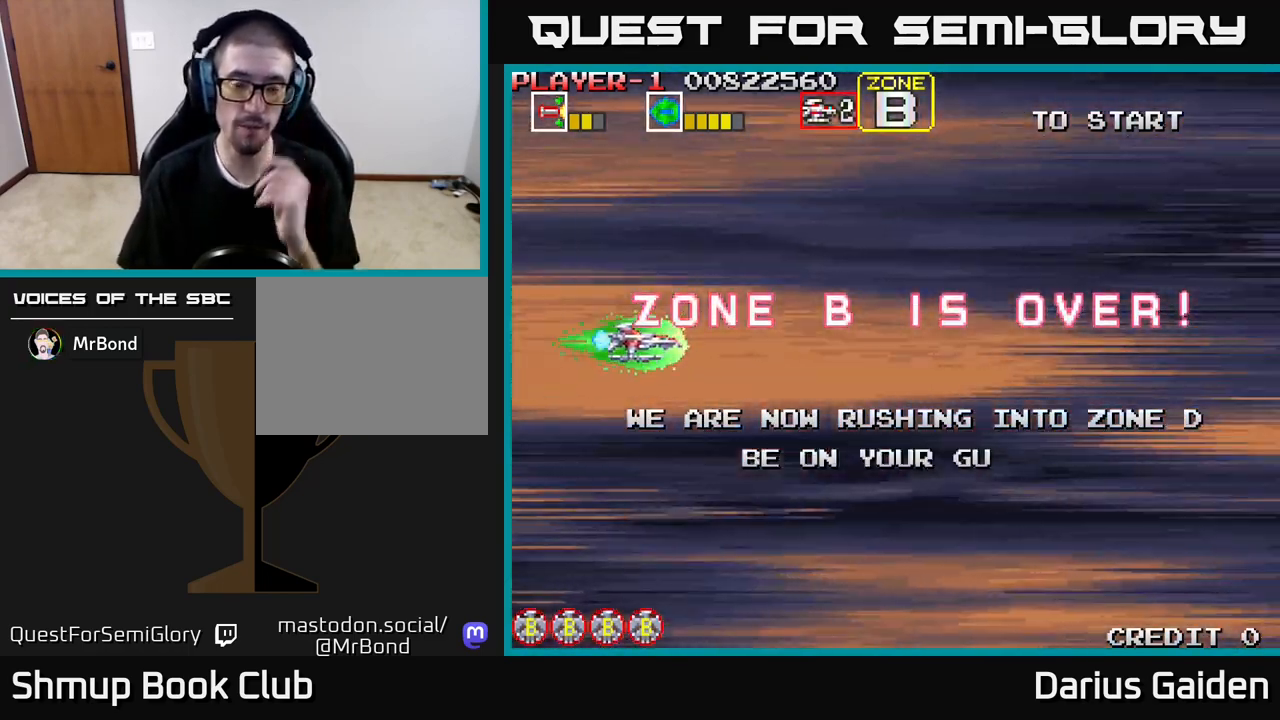
{"buttons": [], "events": []}
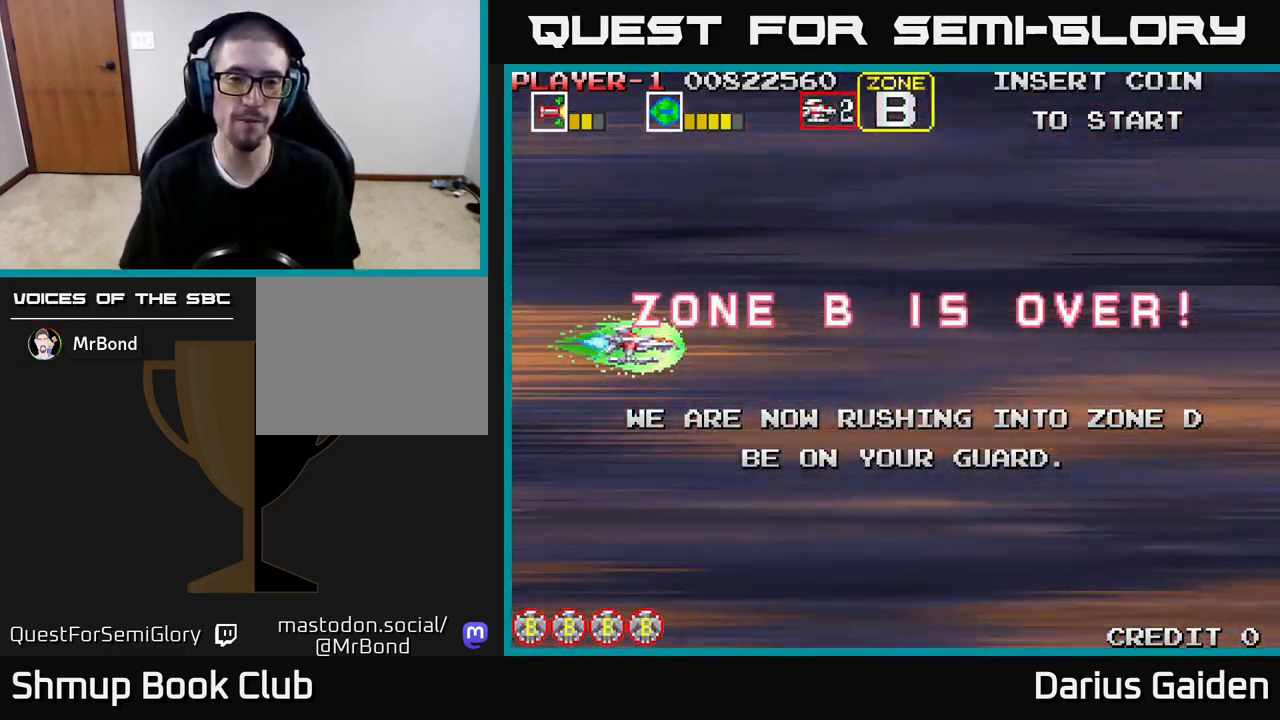
{"buttons": ["R2"], "events": [[33, "R2", "down"]]}
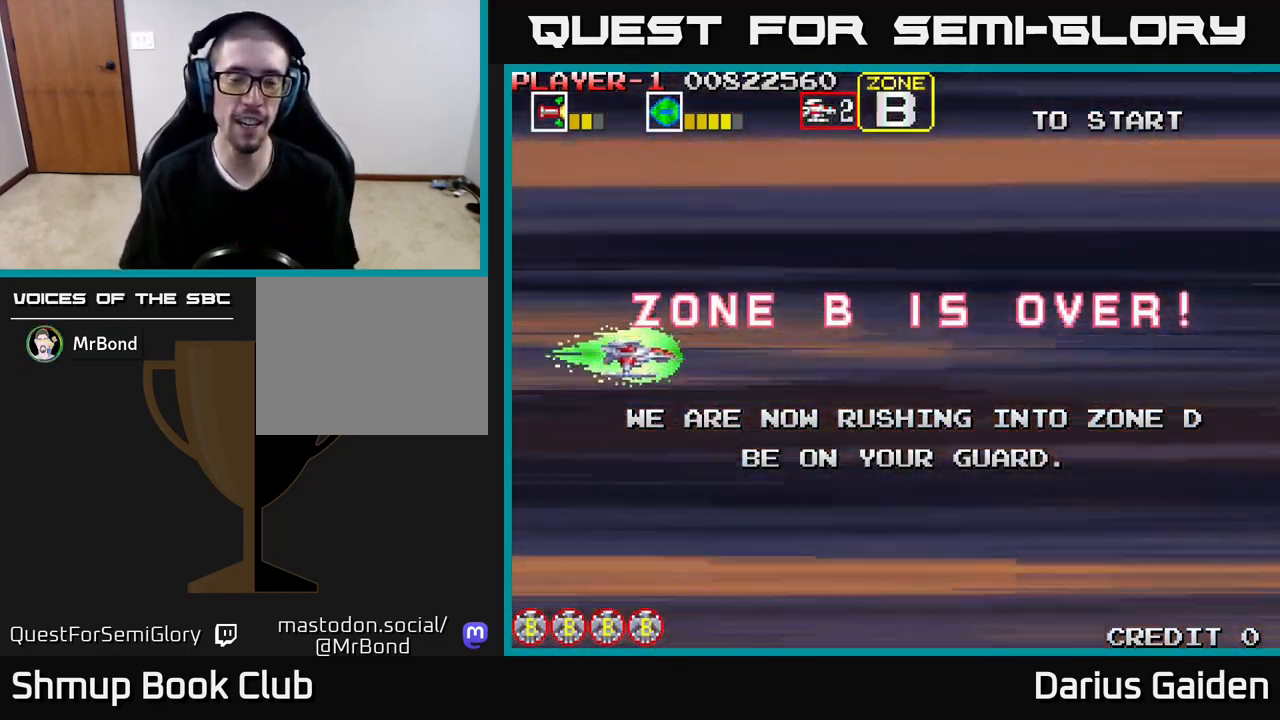
{"buttons": [], "events": [[50, "R2", "up"]]}
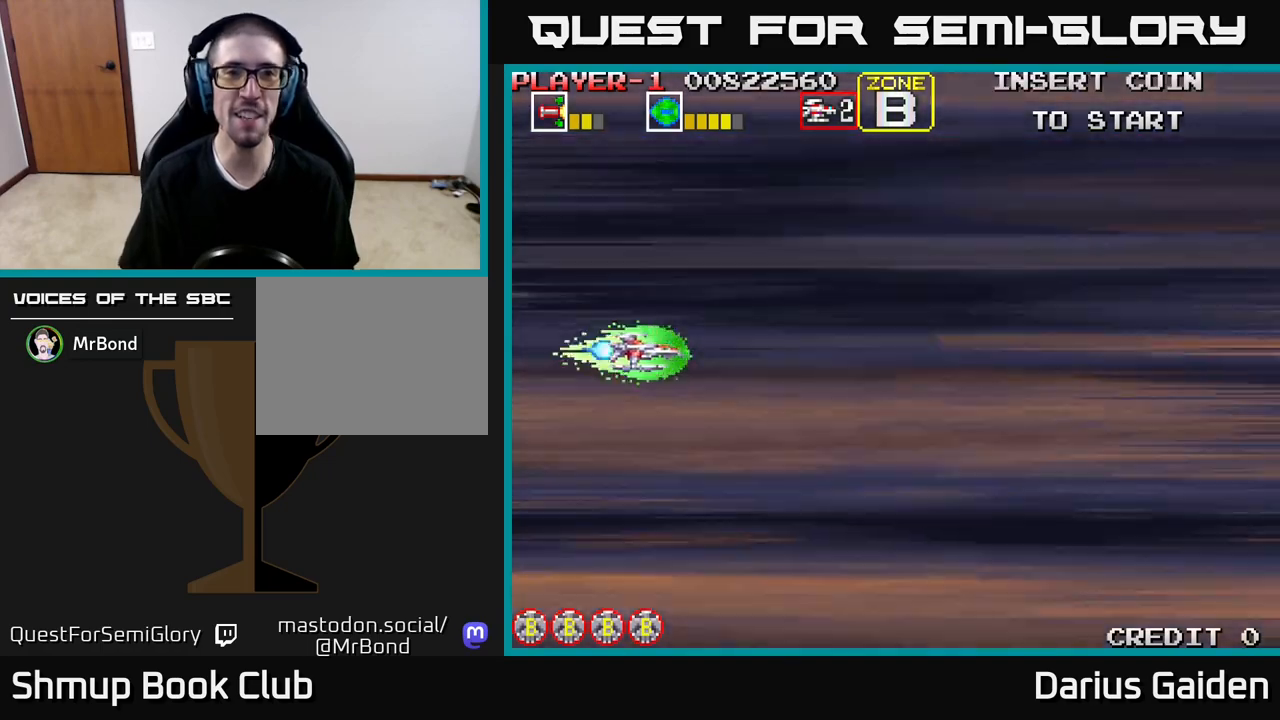
{"buttons": [], "events": [[133, "R2", "down"], [333, "R2", "up"]]}
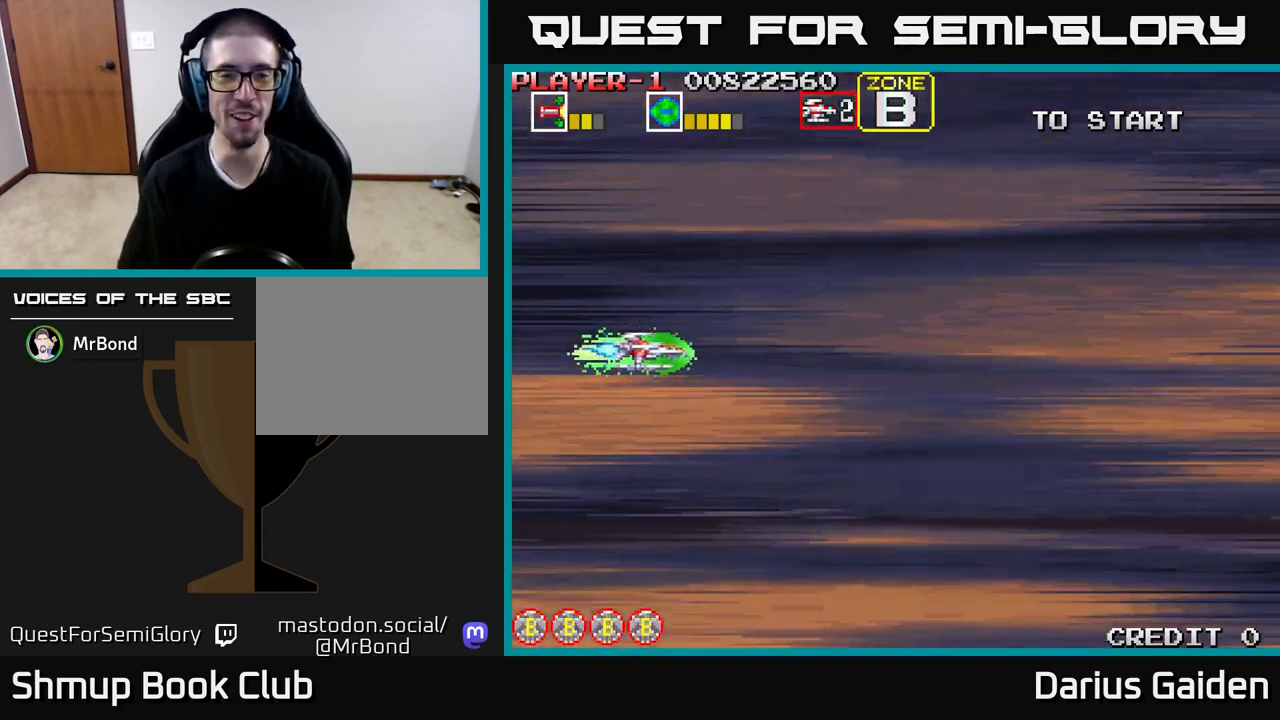
{"buttons": [], "events": []}
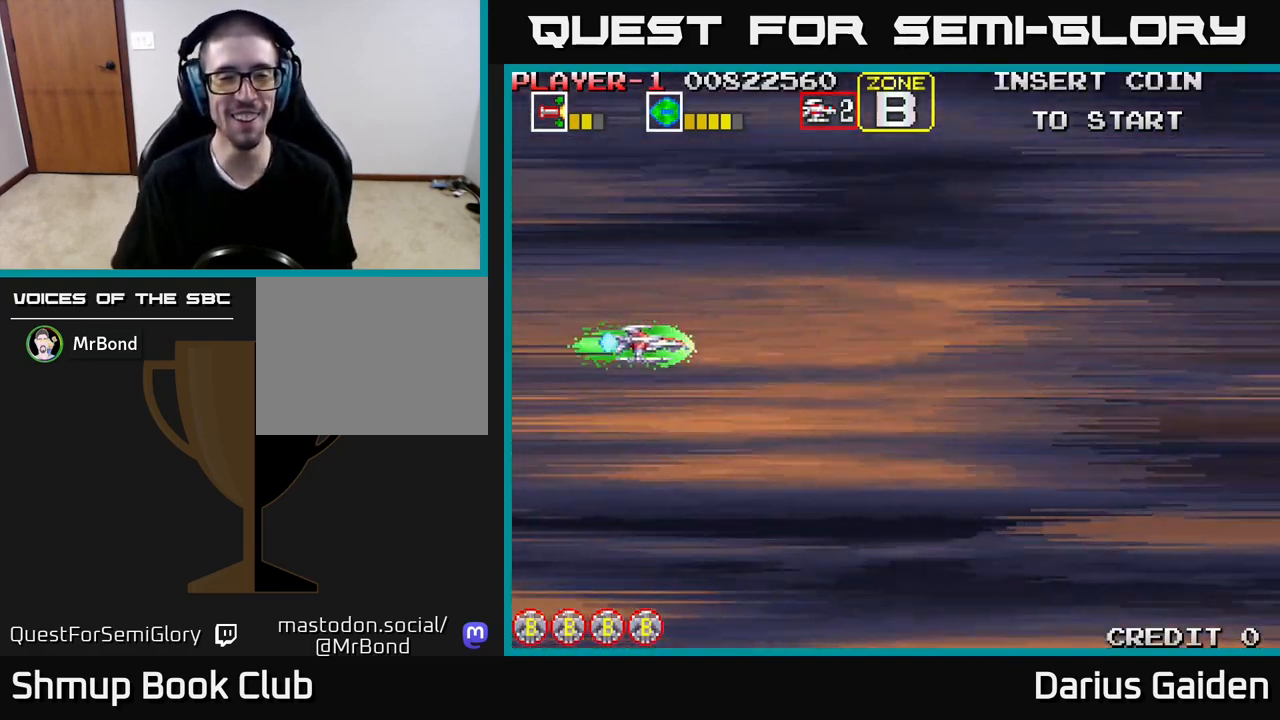
{"buttons": [], "events": [[67, "DPAD_RIGHT", "down"], [250, "DPAD_RIGHT", "up"]]}
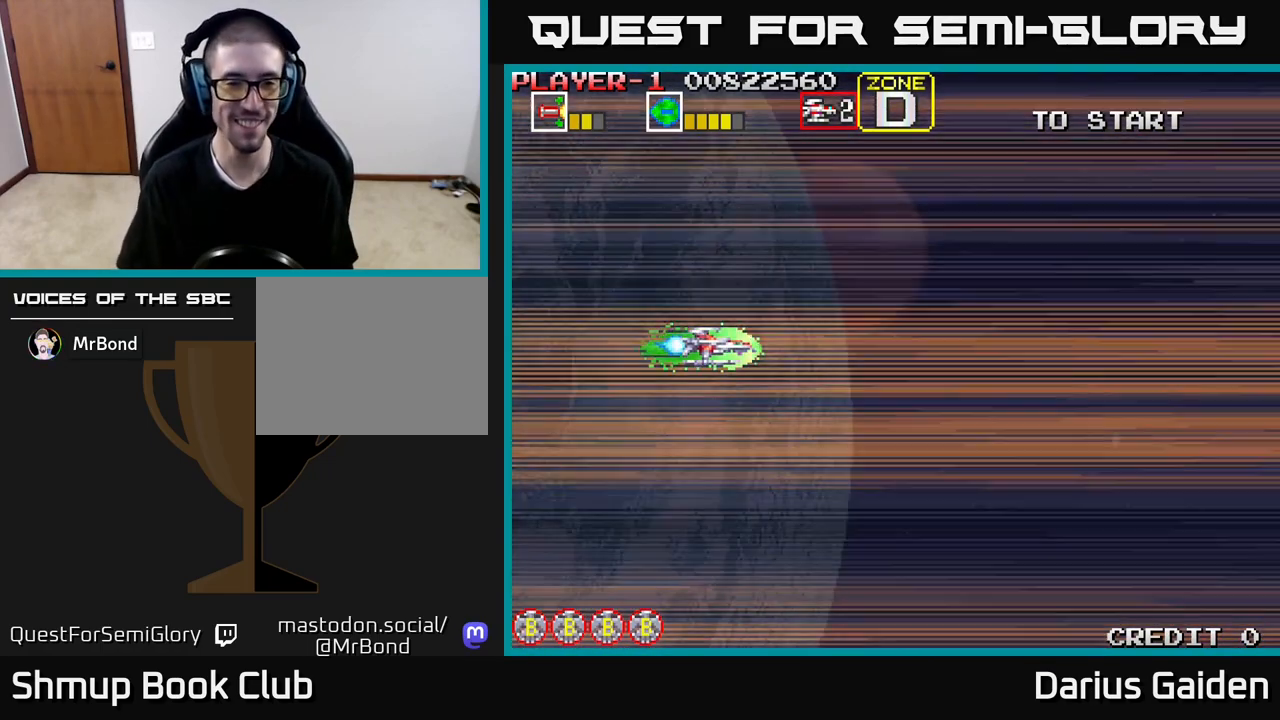
{"buttons": ["DPAD_DOWN", "DPAD_RIGHT"], "events": [[383, "DPAD_RIGHT", "down"], [467, "DPAD_DOWN", "down"]]}
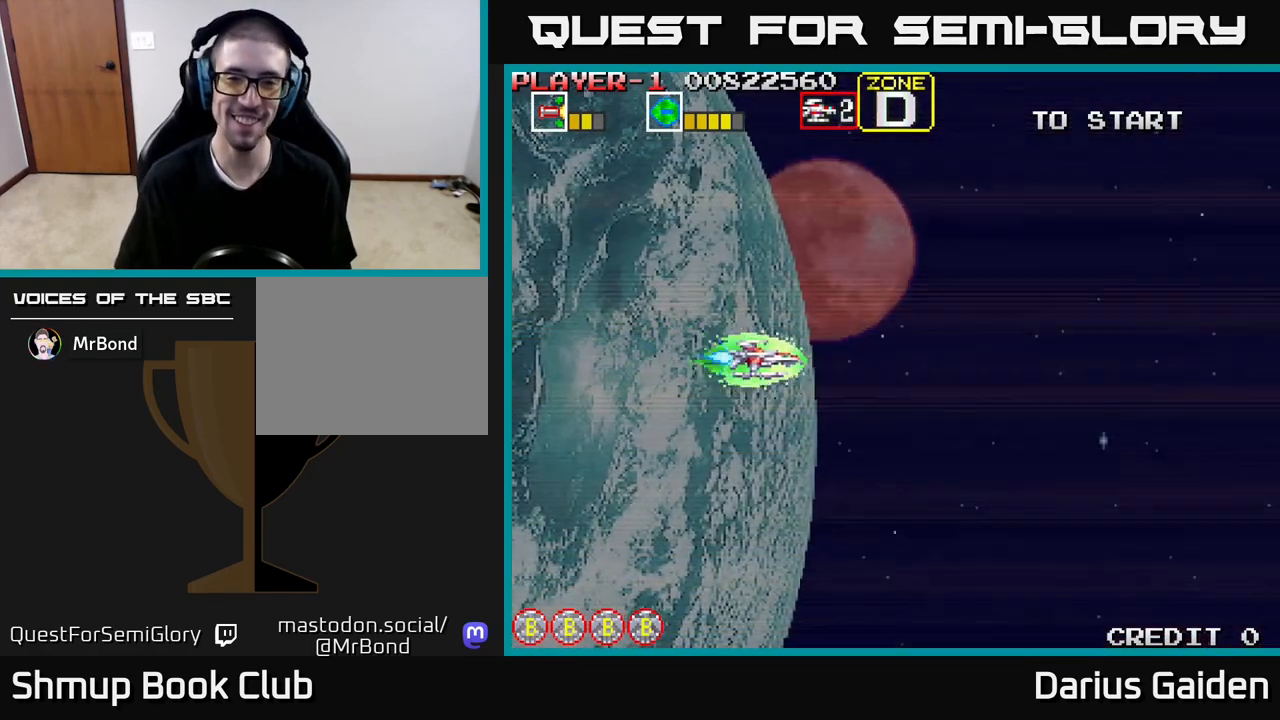
{"buttons": [], "events": [[183, "DPAD_DOWN", "up"], [350, "DPAD_RIGHT", "up"]]}
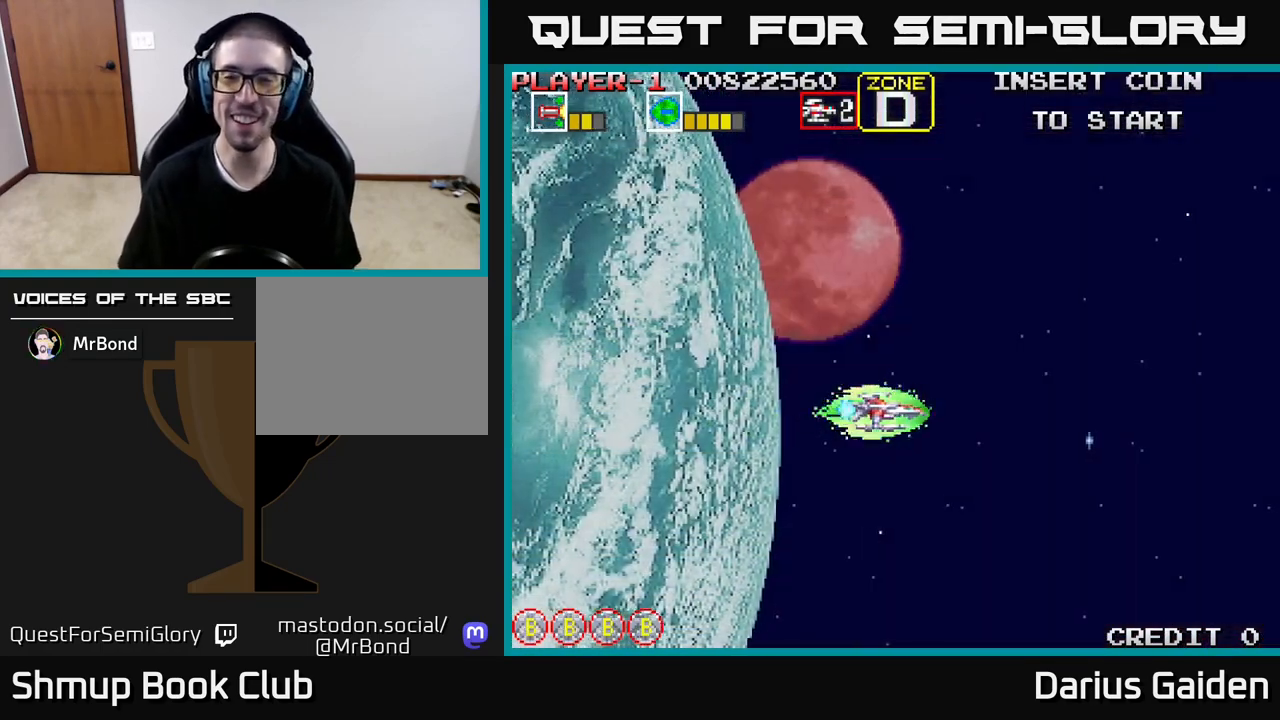
{"buttons": ["R2", "DPAD_UP"], "events": [[250, "DPAD_UP", "down"], [400, "R2", "down"]]}
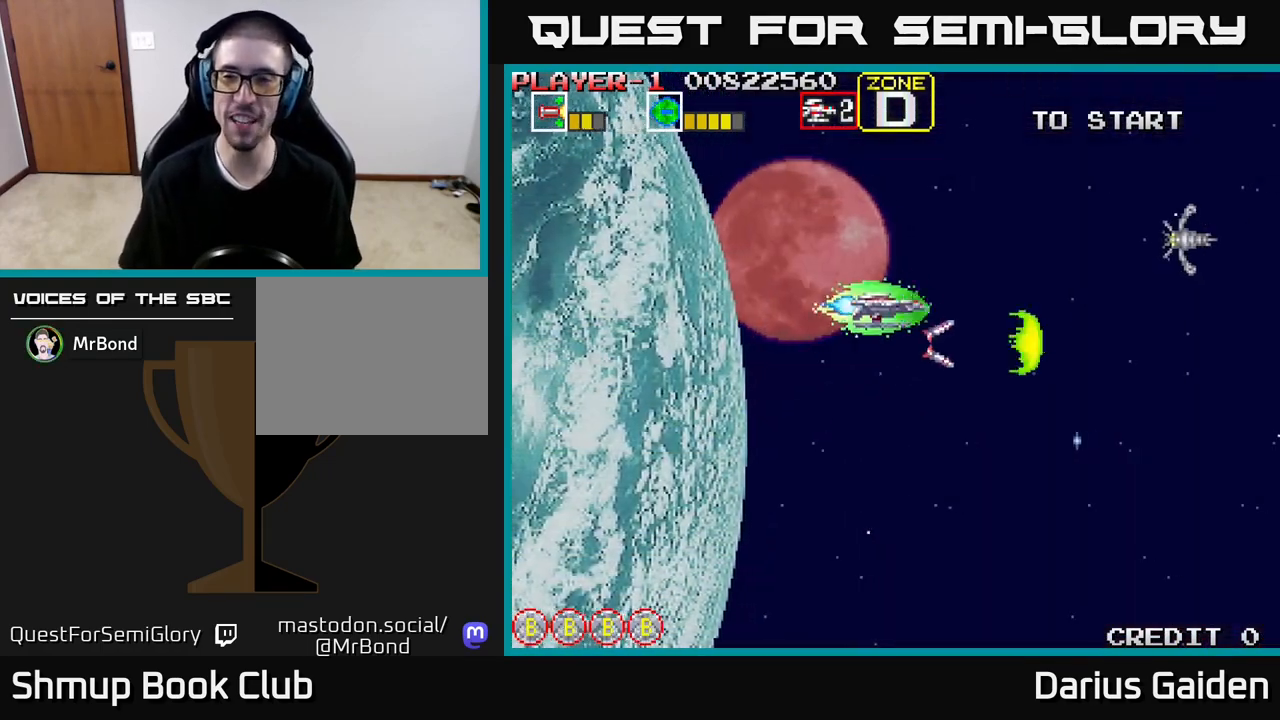
{"buttons": ["R2", "DPAD_DOWN"], "events": [[267, "DPAD_UP", "up"], [317, "DPAD_DOWN", "down"]]}
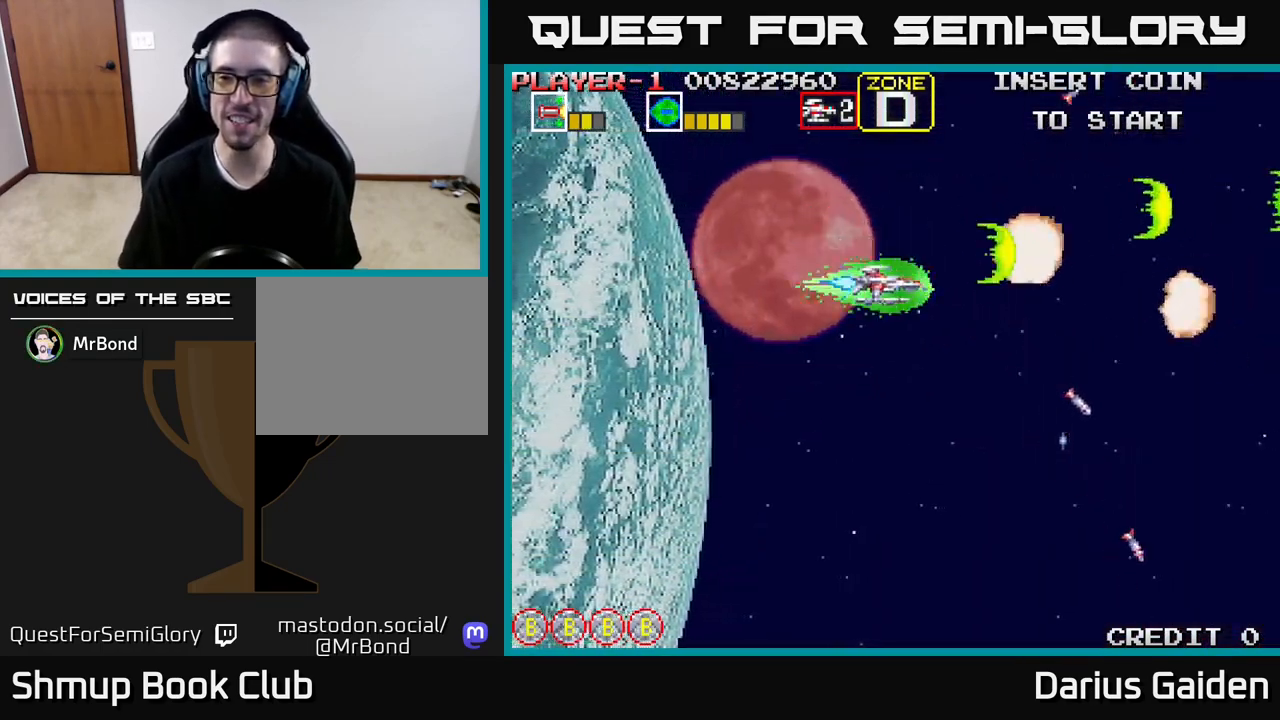
{"buttons": ["R2", "DPAD_UP"], "events": [[83, "DPAD_LEFT", "down"], [117, "DPAD_DOWN", "up"], [150, "DPAD_DOWN", "down"], [250, "DPAD_LEFT", "up"], [433, "DPAD_DOWN", "up"], [467, "DPAD_UP", "down"]]}
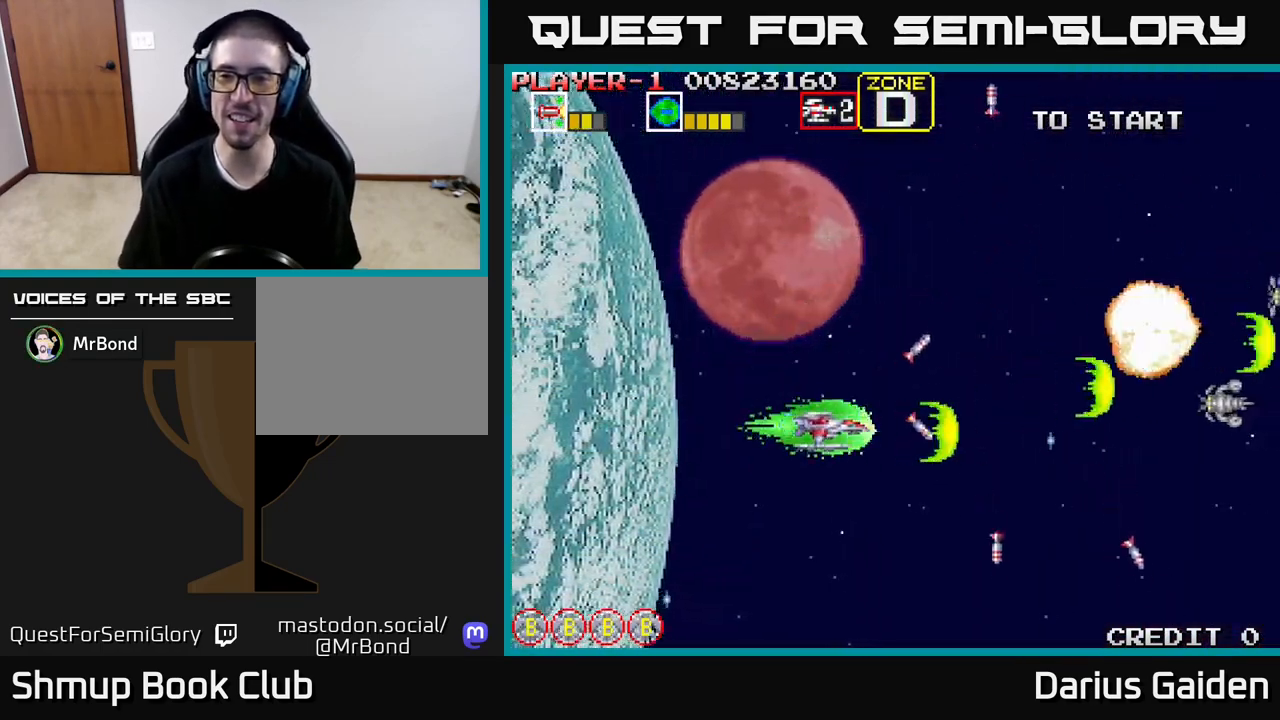
{"buttons": ["R2", "DPAD_DOWN"], "events": [[383, "DPAD_LEFT", "down"], [400, "DPAD_UP", "up"], [433, "DPAD_DOWN", "down"], [467, "DPAD_LEFT", "up"]]}
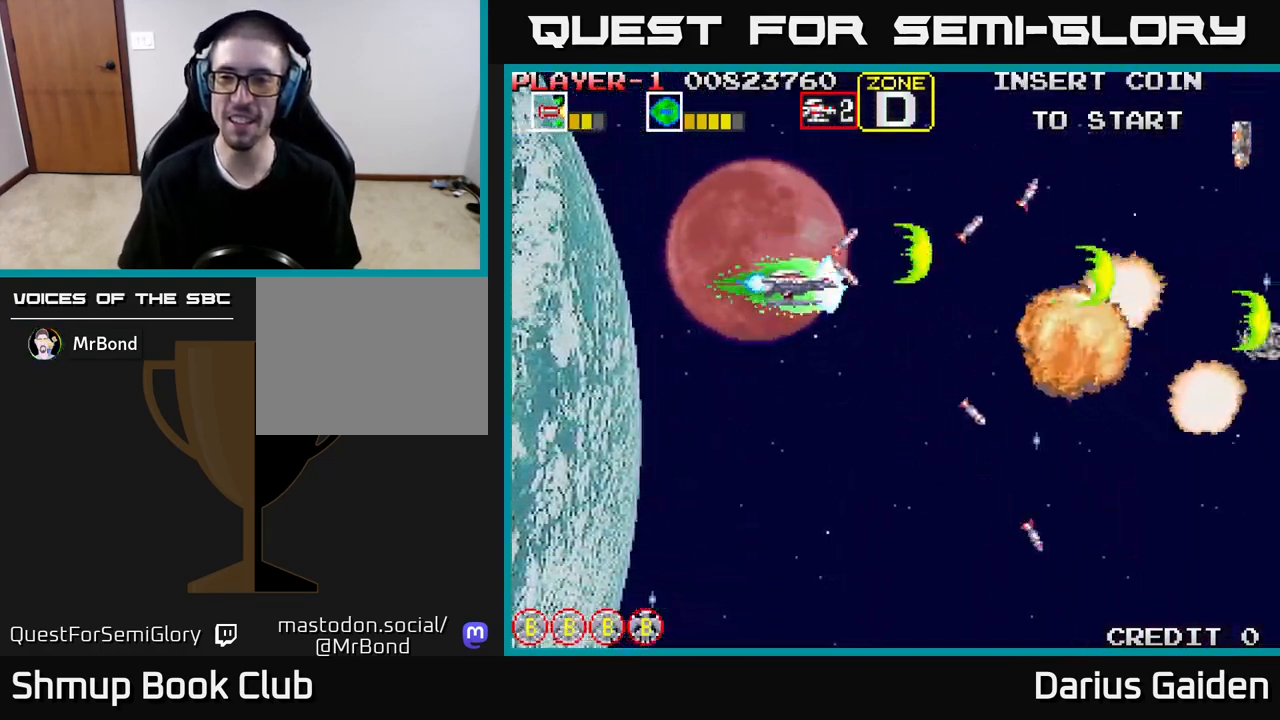
{"buttons": ["R2", "DPAD_UP"], "events": [[300, "DPAD_DOWN", "up"], [333, "DPAD_UP", "down"]]}
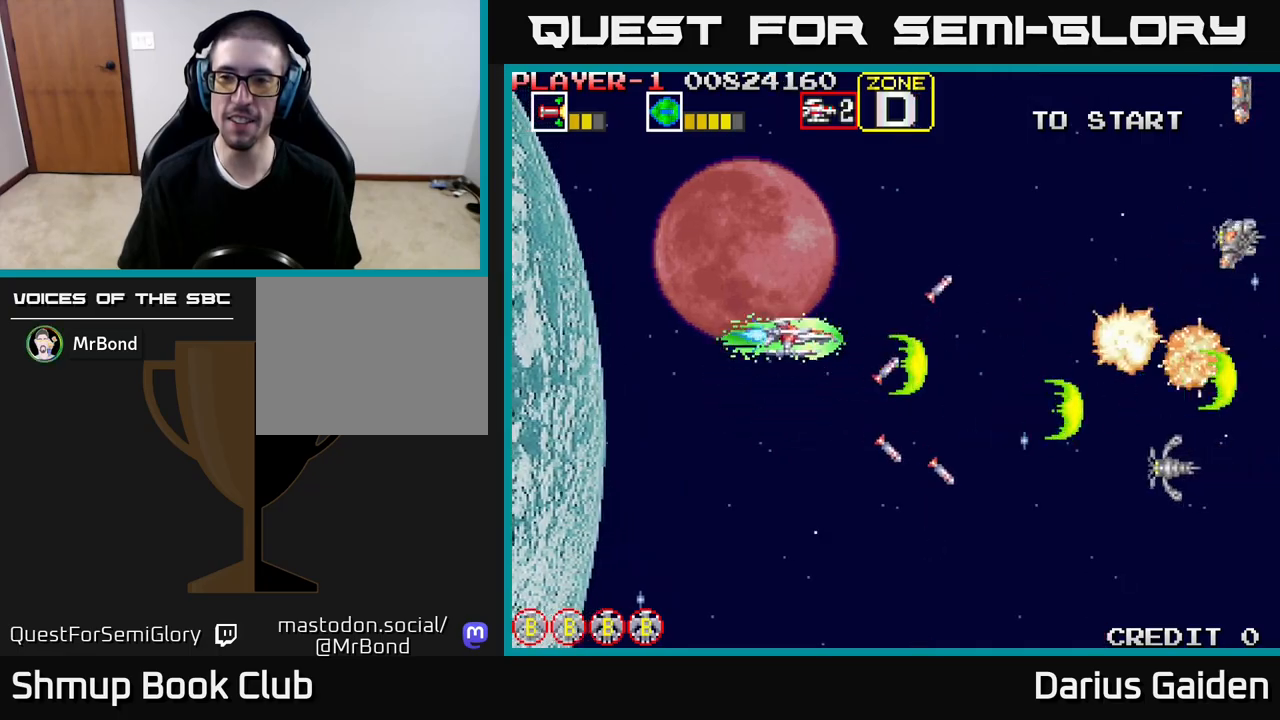
{"buttons": ["R2", "DPAD_DOWN"], "events": [[150, "DPAD_LEFT", "down"], [300, "DPAD_UP", "up"], [350, "DPAD_DOWN", "down"], [400, "DPAD_LEFT", "up"]]}
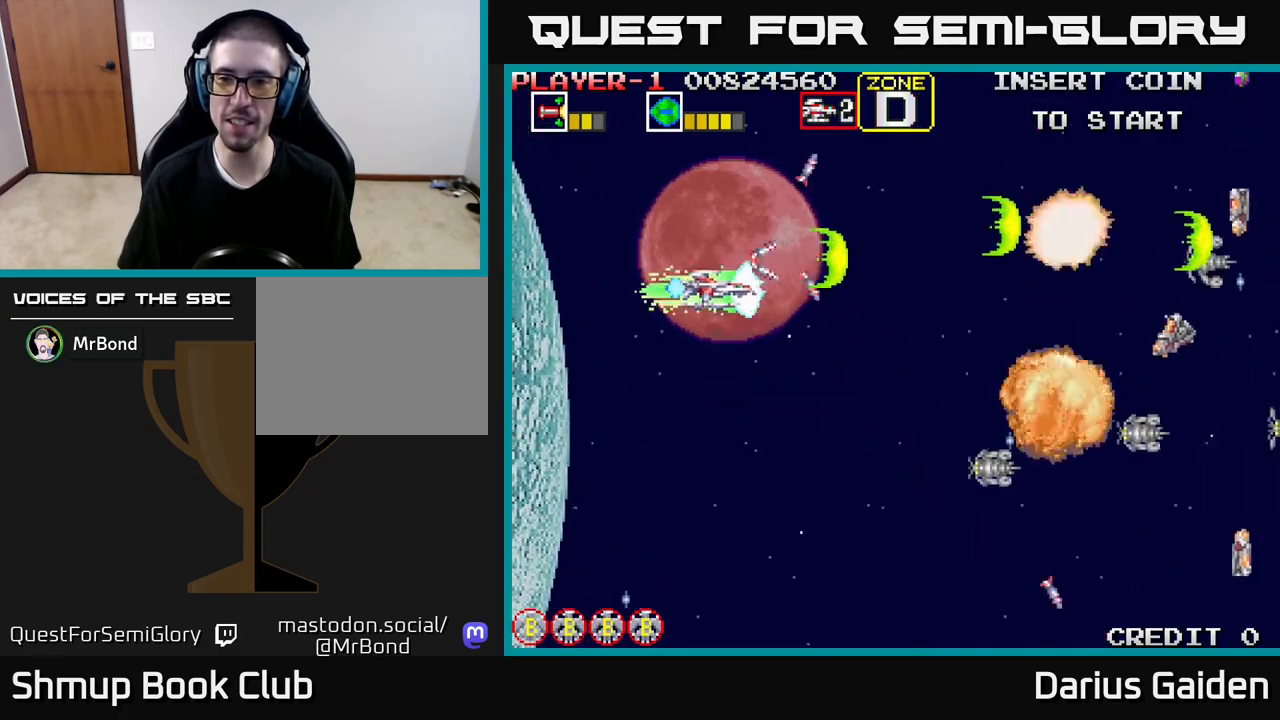
{"buttons": ["R2", "DPAD_DOWN", "DPAD_LEFT"], "events": [[350, "DPAD_LEFT", "down"]]}
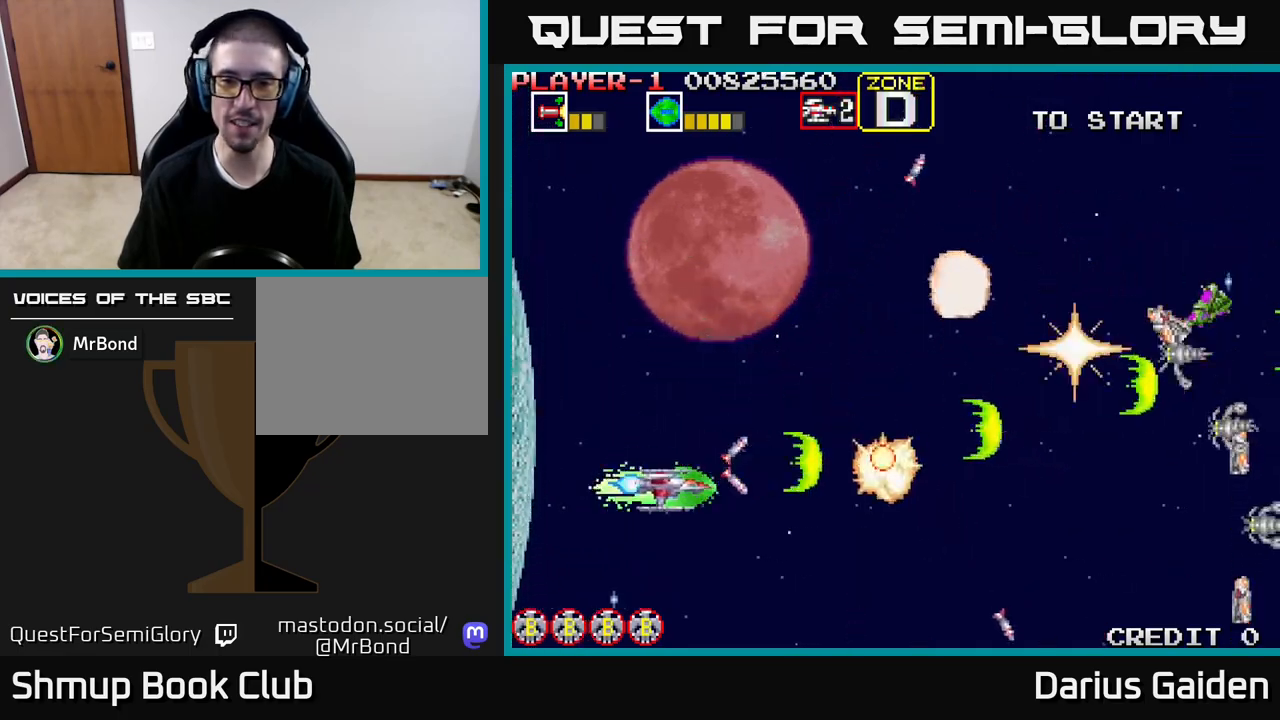
{"buttons": ["R2", "DPAD_UP"], "events": [[33, "DPAD_LEFT", "up"], [67, "DPAD_LEFT", "down"], [100, "DPAD_DOWN", "up"], [117, "DPAD_UP", "down"], [167, "DPAD_LEFT", "up"]]}
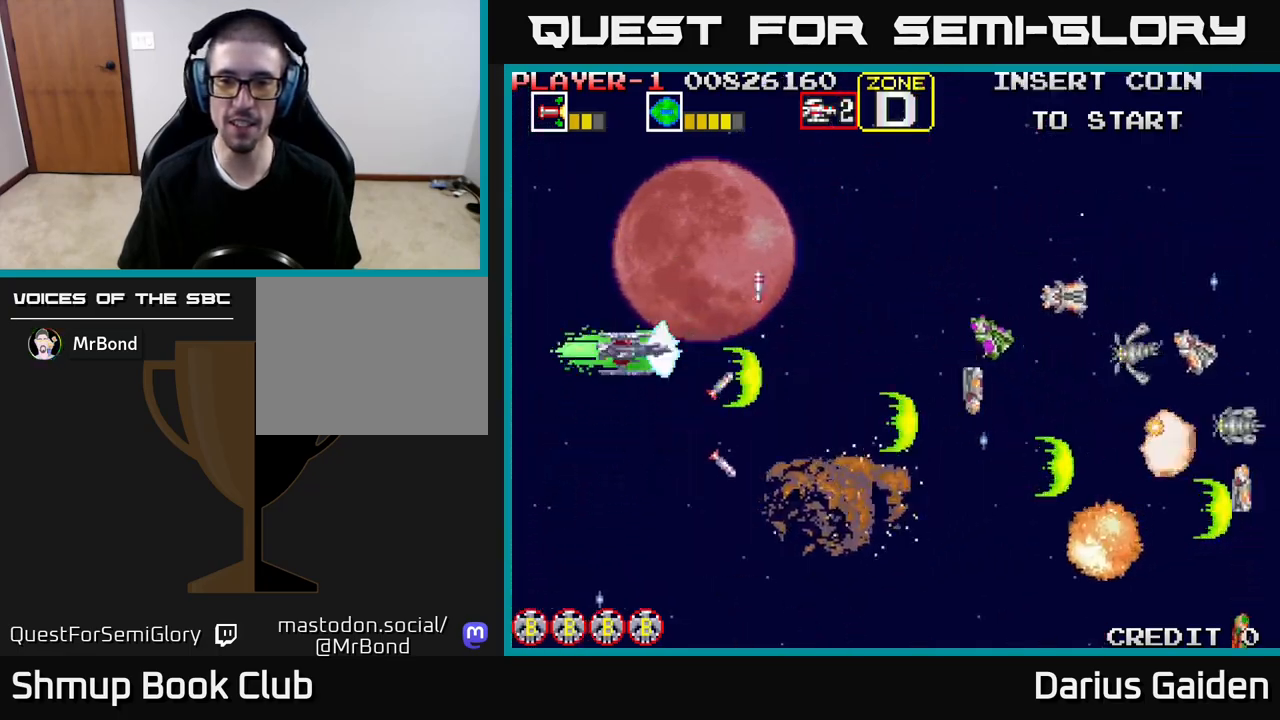
{"buttons": ["R2", "DPAD_UP"], "events": [[67, "DPAD_UP", "up"], [83, "DPAD_DOWN", "down"], [367, "DPAD_RIGHT", "down"], [417, "DPAD_DOWN", "up"], [450, "DPAD_RIGHT", "up"], [450, "DPAD_UP", "down"]]}
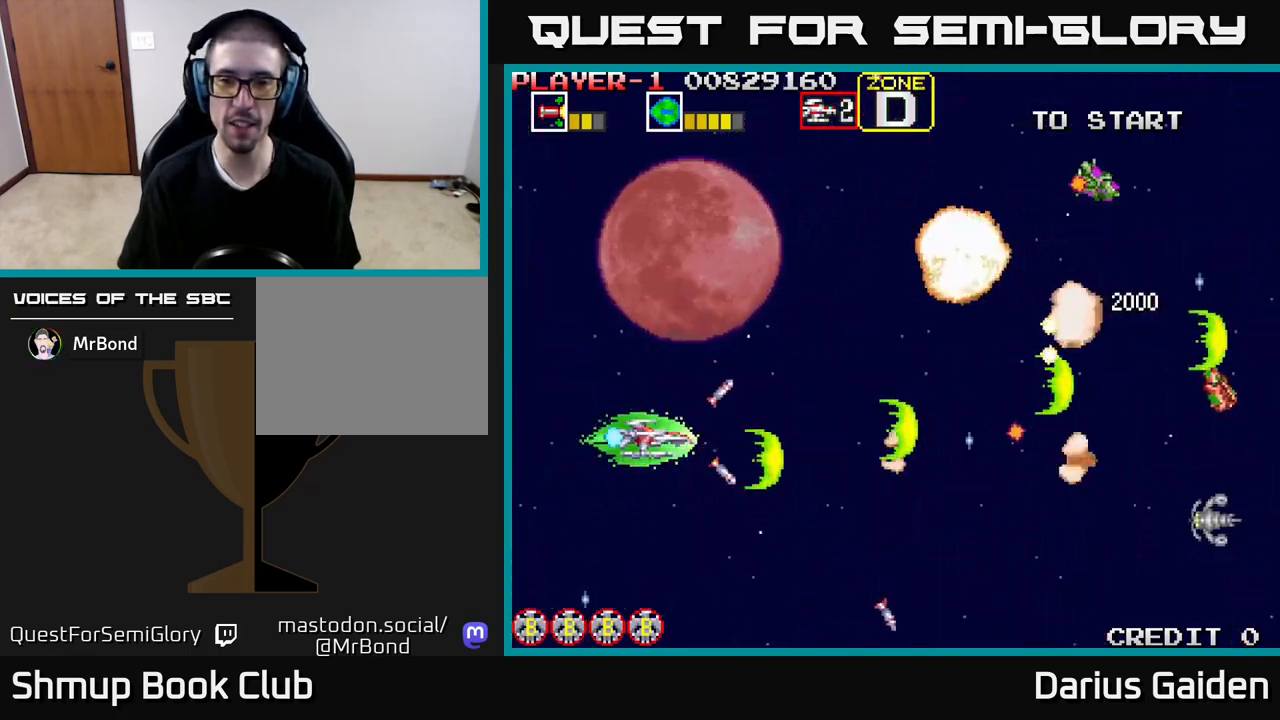
{"buttons": ["R2", "DPAD_DOWN"], "events": [[300, "DPAD_UP", "up"], [333, "DPAD_DOWN", "down"]]}
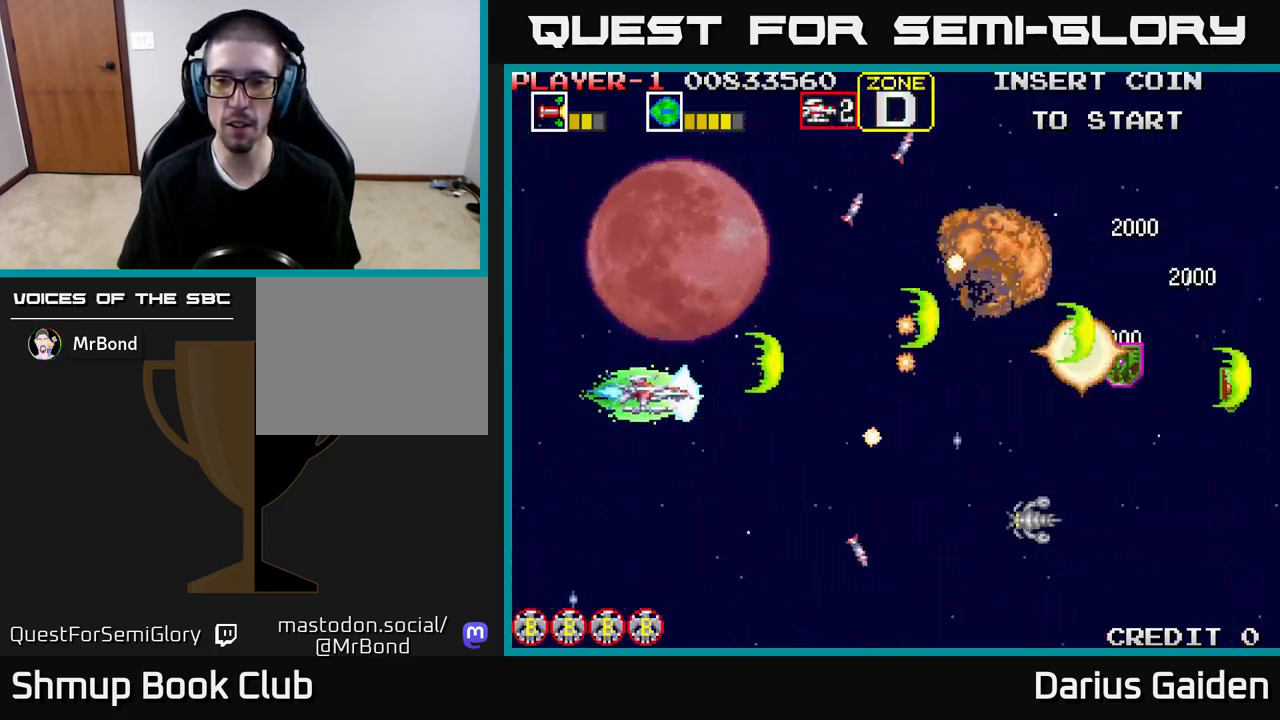
{"buttons": ["R2", "DPAD_RIGHT"], "events": [[367, "DPAD_RIGHT", "down"], [400, "DPAD_DOWN", "up"]]}